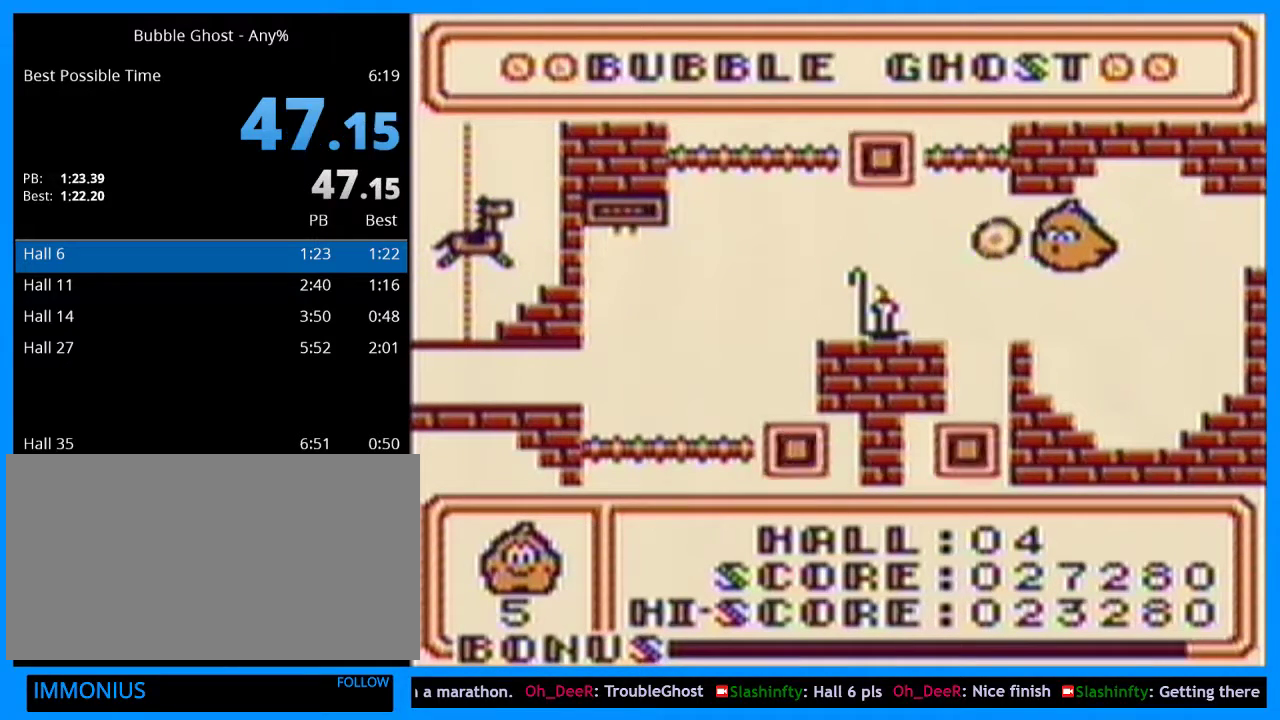
Gameplay with a controller (Xbox layout); each line is a JSON object with the inputs held at the frame after it. "events" lists button and stick changes between this image and that frame as [ms after this image, input, new state], when the widget could be followed in between. Not read: L2 L3 R2 R3.
{"buttons": ["B", "DPAD_LEFT"], "events": [[33, "DPAD_LEFT", "up"], [300, "DPAD_LEFT", "down"]]}
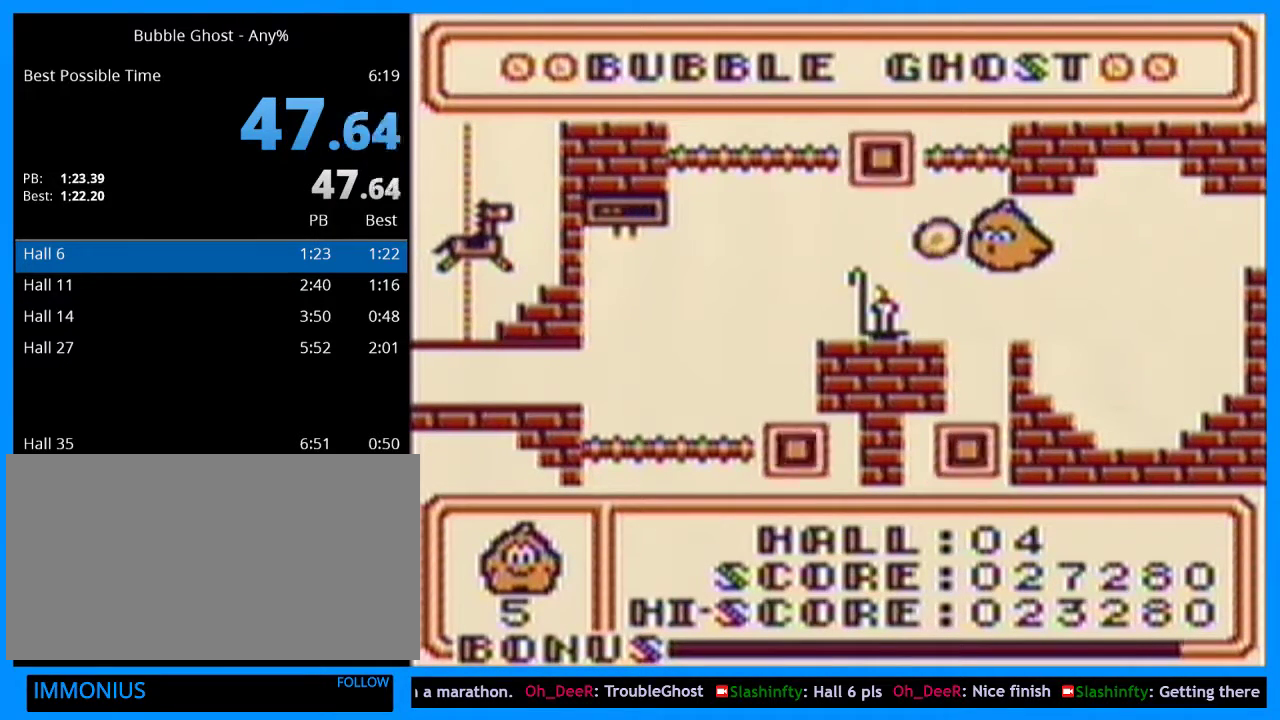
{"buttons": ["B", "DPAD_LEFT"], "events": [[67, "DPAD_LEFT", "up"], [367, "DPAD_LEFT", "down"], [400, "DPAD_UP", "down"], [500, "DPAD_UP", "up"]]}
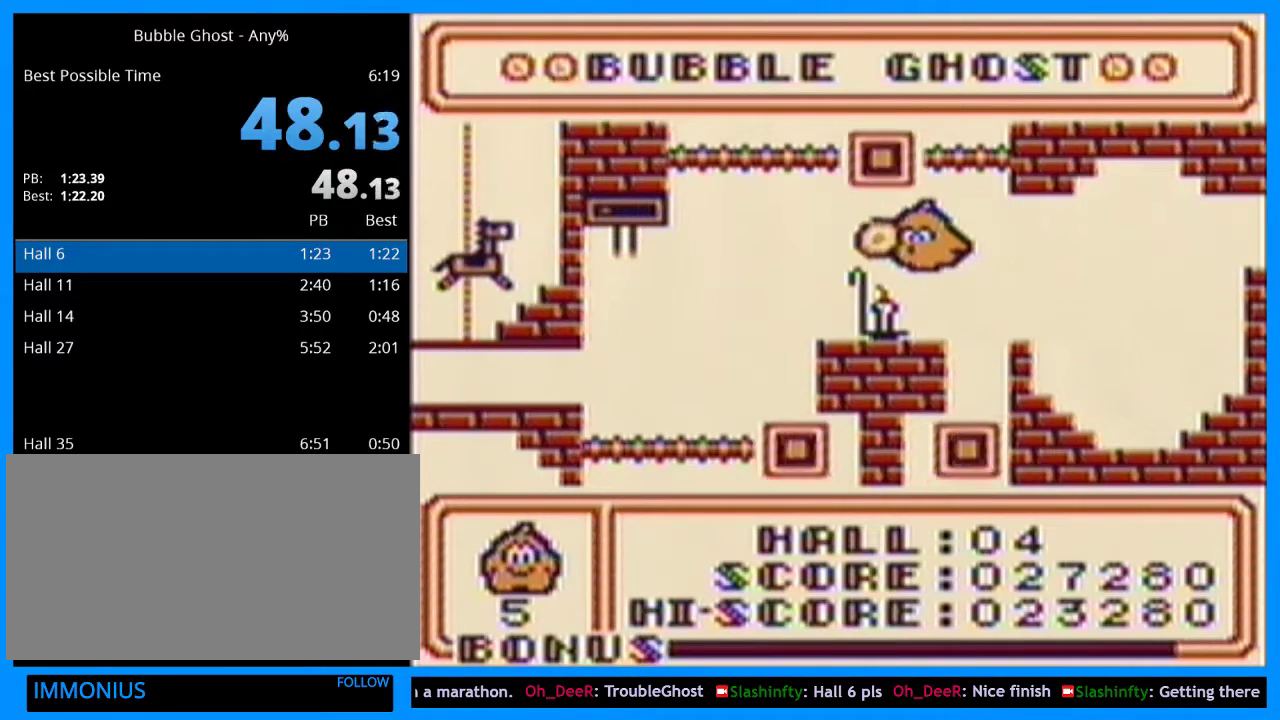
{"buttons": ["B", "DPAD_LEFT"], "events": [[33, "DPAD_LEFT", "up"], [400, "DPAD_LEFT", "down"]]}
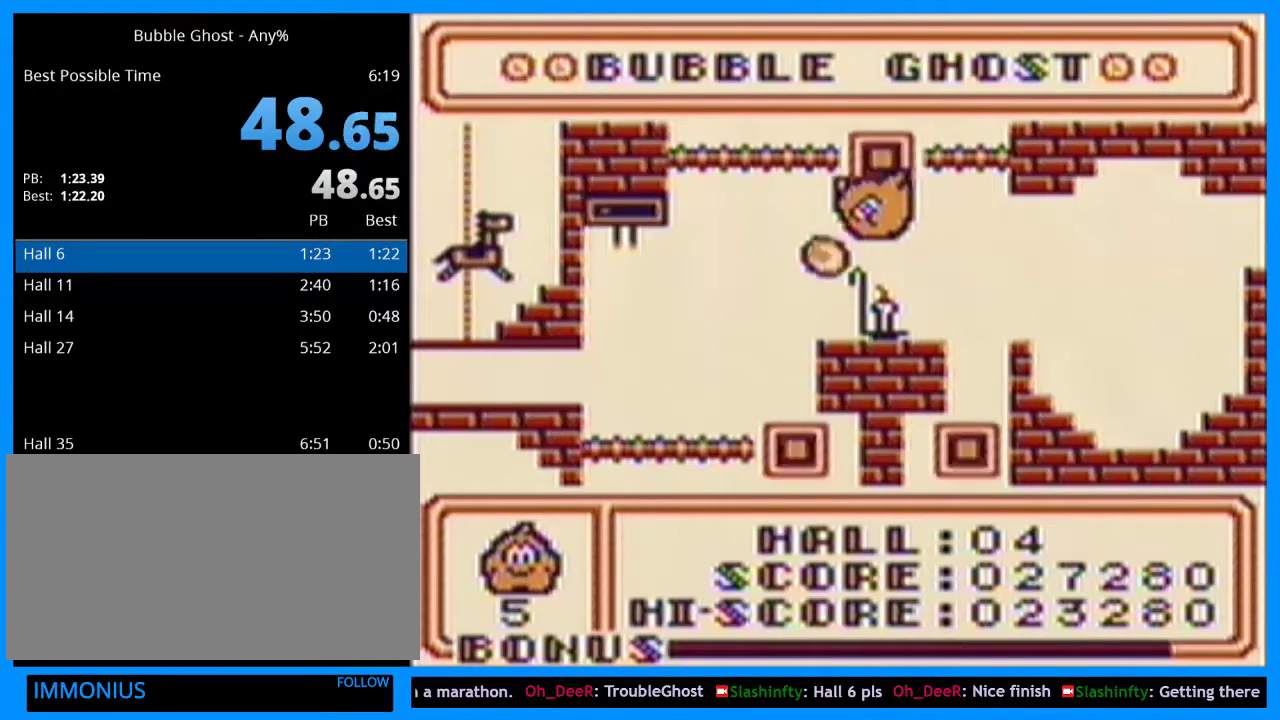
{"buttons": ["B"], "events": [[33, "DPAD_LEFT", "up"], [300, "DPAD_LEFT", "down"], [333, "DPAD_DOWN", "down"], [400, "DPAD_LEFT", "up"], [433, "DPAD_DOWN", "up"]]}
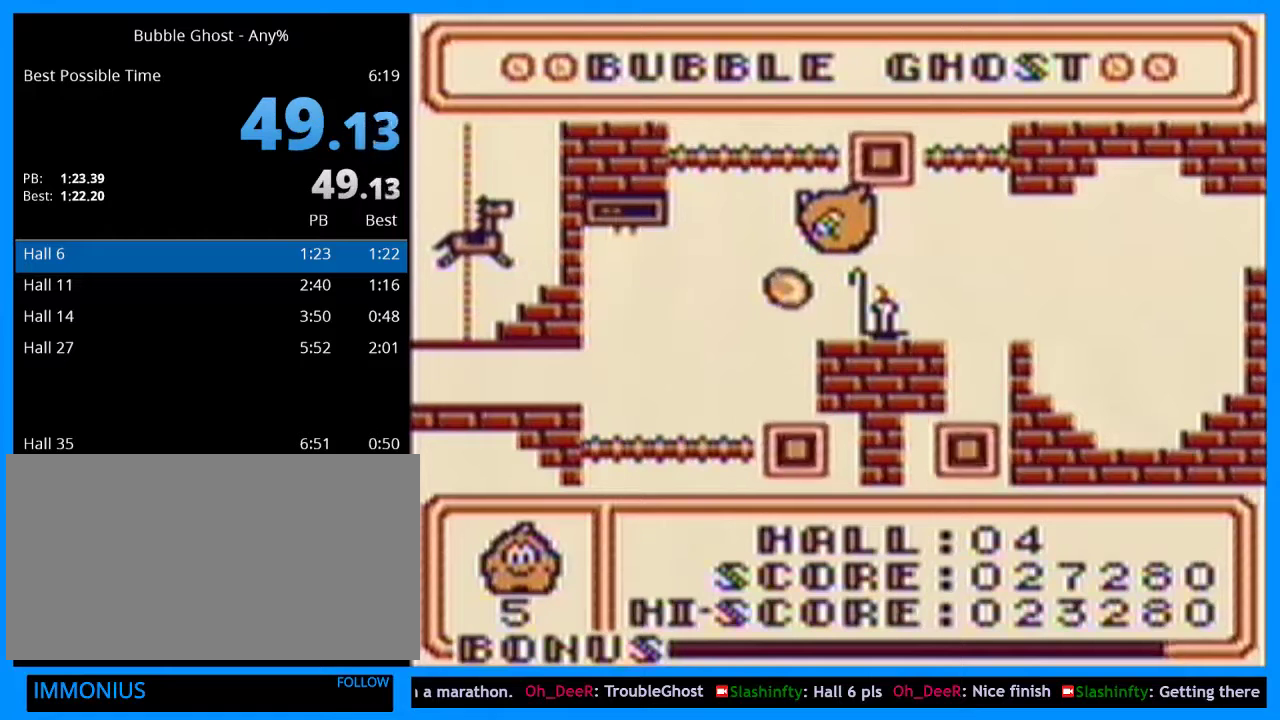
{"buttons": ["B"], "events": [[200, "DPAD_DOWN", "down"], [333, "DPAD_DOWN", "up"]]}
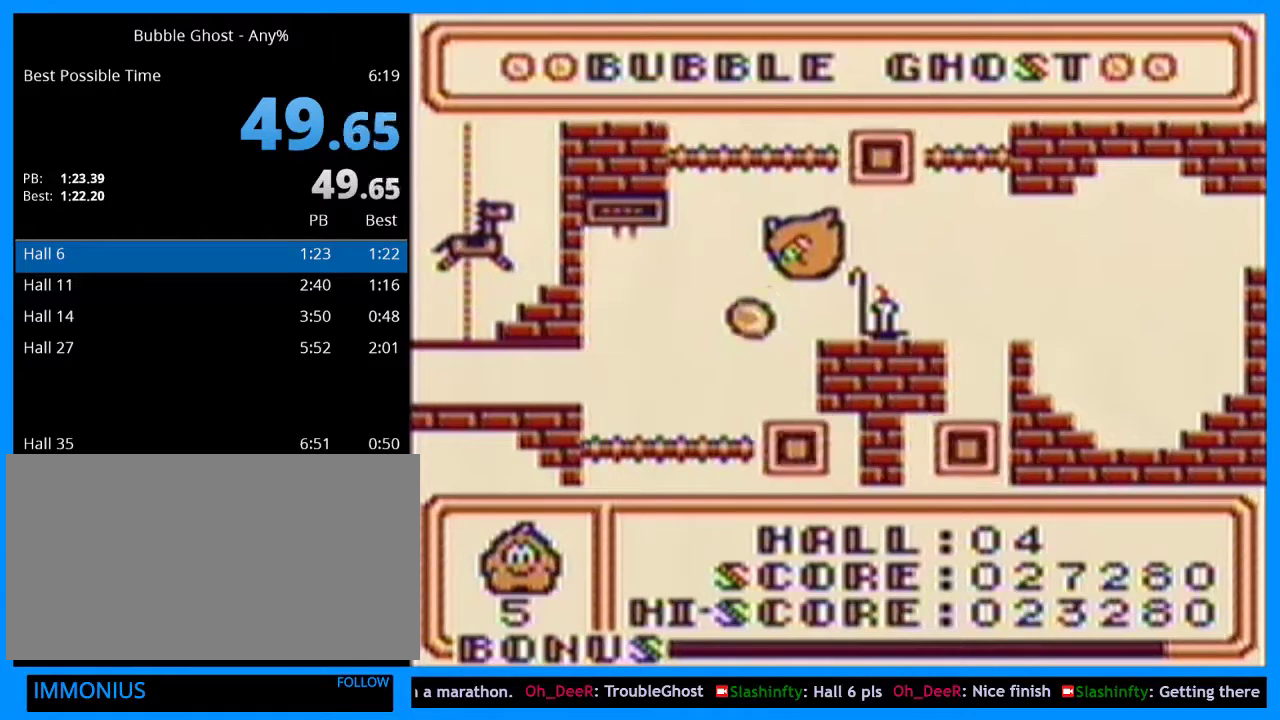
{"buttons": ["DPAD_LEFT"], "events": [[200, "DPAD_DOWN", "down"], [233, "B", "up"], [233, "DPAD_RIGHT", "down"], [400, "DPAD_RIGHT", "up"], [433, "DPAD_DOWN", "up"], [467, "DPAD_LEFT", "down"]]}
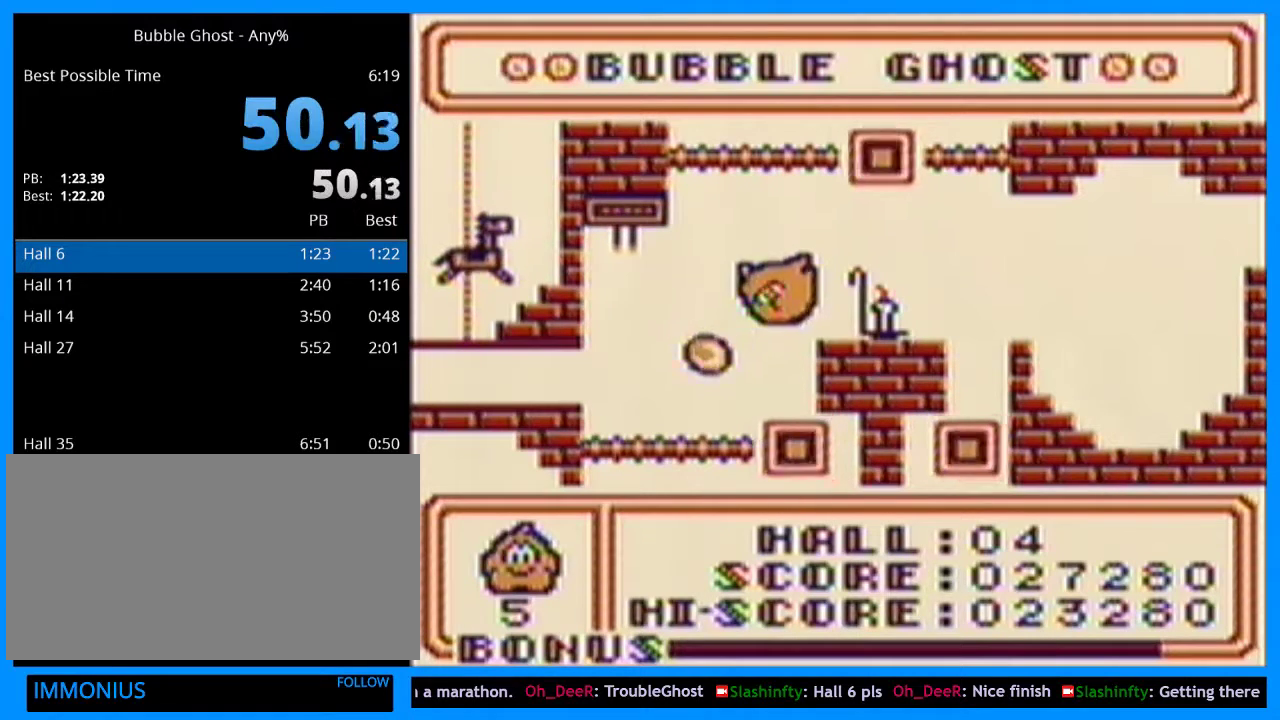
{"buttons": ["B"], "events": [[133, "B", "down"], [167, "DPAD_LEFT", "up"], [333, "DPAD_LEFT", "down"], [500, "DPAD_LEFT", "up"]]}
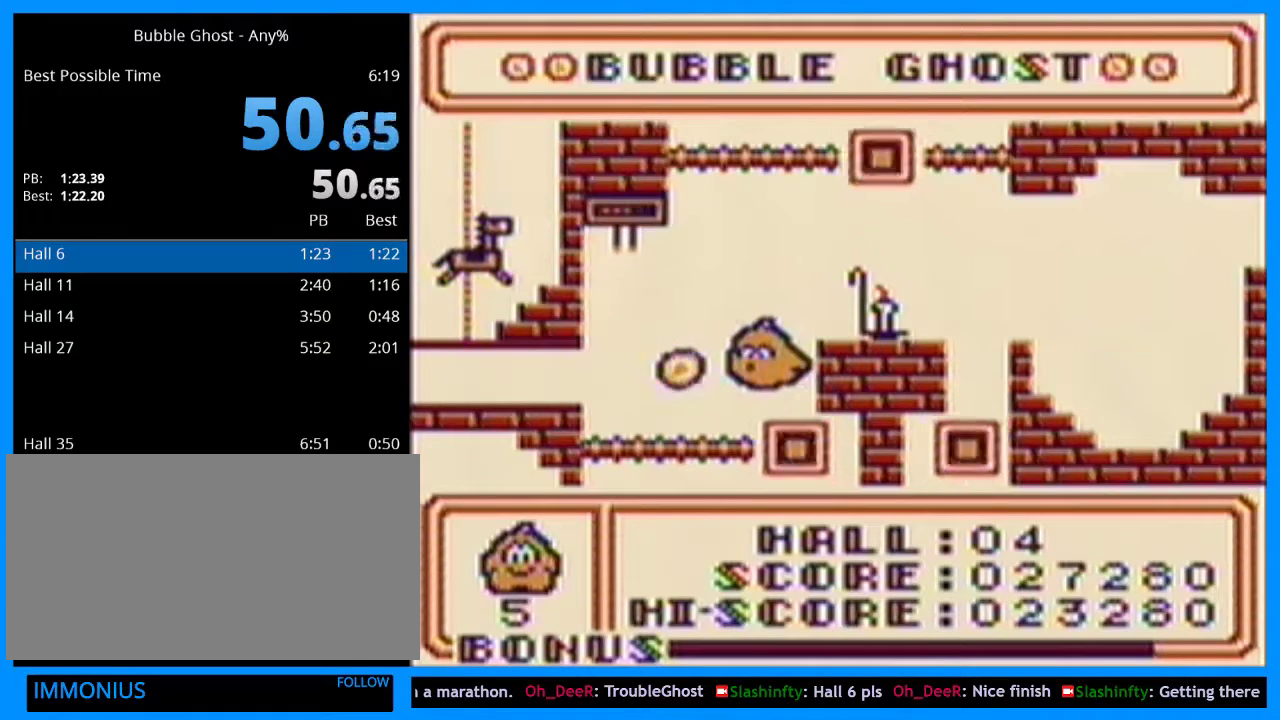
{"buttons": ["B", "DPAD_LEFT"], "events": [[167, "DPAD_LEFT", "down"], [300, "DPAD_LEFT", "up"], [467, "DPAD_LEFT", "down"]]}
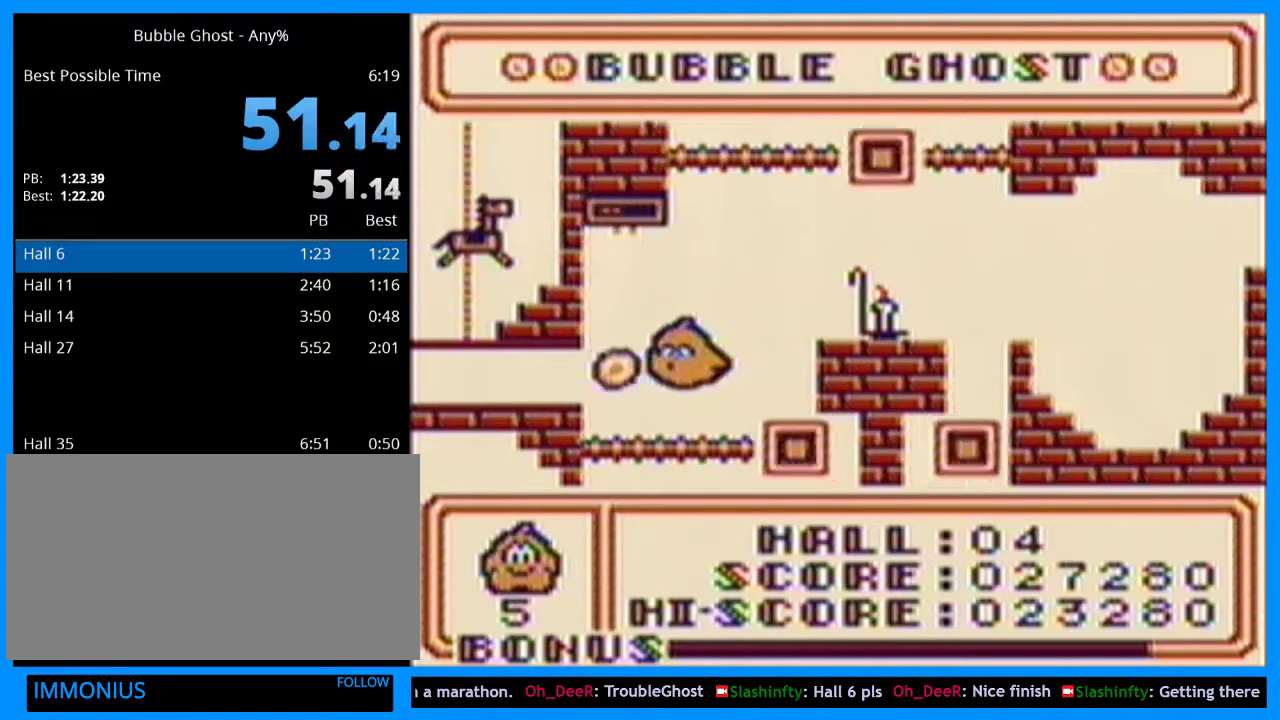
{"buttons": ["B", "DPAD_LEFT"], "events": [[100, "DPAD_LEFT", "up"], [233, "DPAD_LEFT", "down"], [333, "DPAD_LEFT", "up"], [467, "DPAD_LEFT", "down"]]}
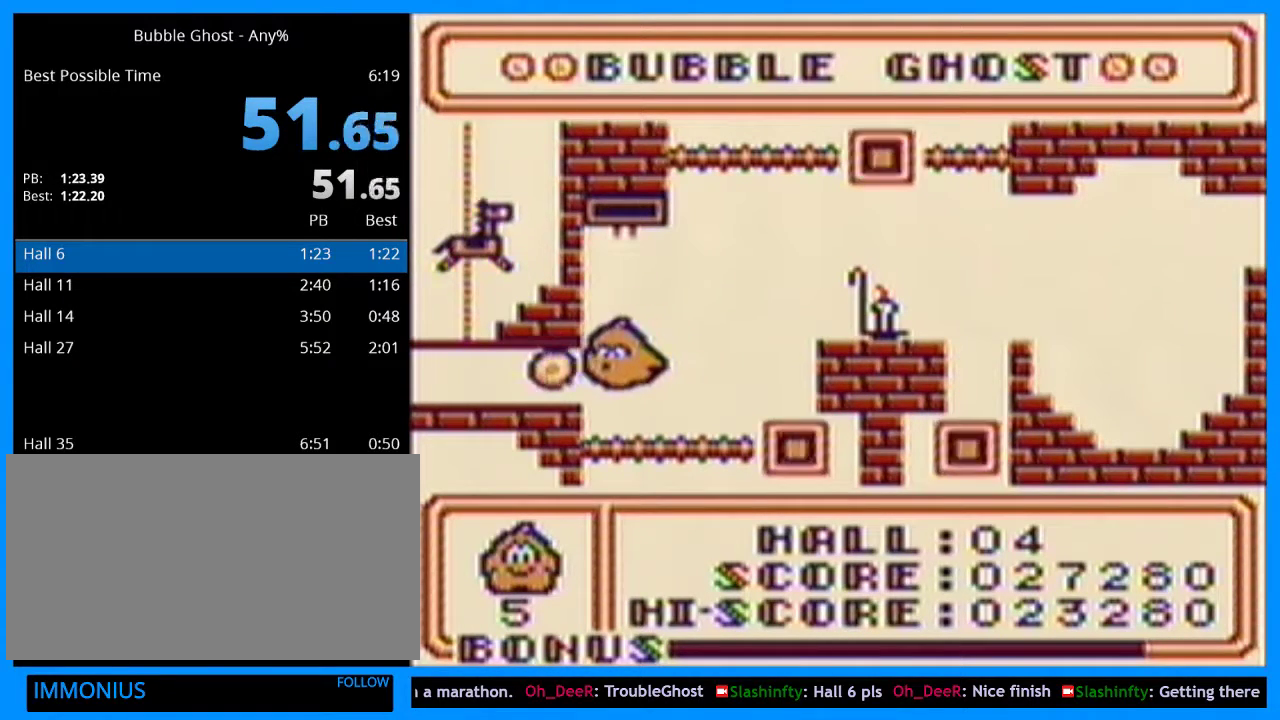
{"buttons": ["B"], "events": [[67, "DPAD_LEFT", "up"], [133, "DPAD_LEFT", "down"], [233, "DPAD_LEFT", "up"], [367, "DPAD_LEFT", "down"], [467, "DPAD_LEFT", "up"]]}
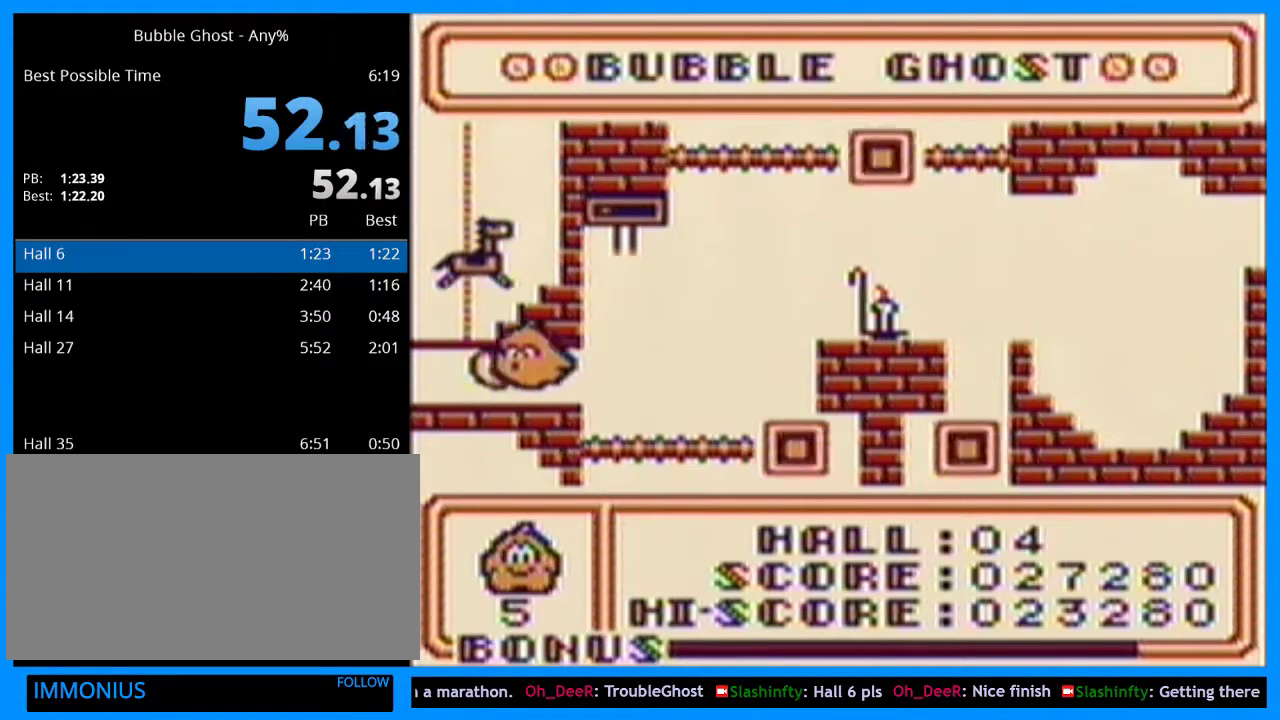
{"buttons": ["B", "DPAD_LEFT"], "events": [[67, "DPAD_LEFT", "down"], [167, "DPAD_LEFT", "up"], [267, "DPAD_LEFT", "down"], [333, "DPAD_LEFT", "up"], [467, "DPAD_LEFT", "down"]]}
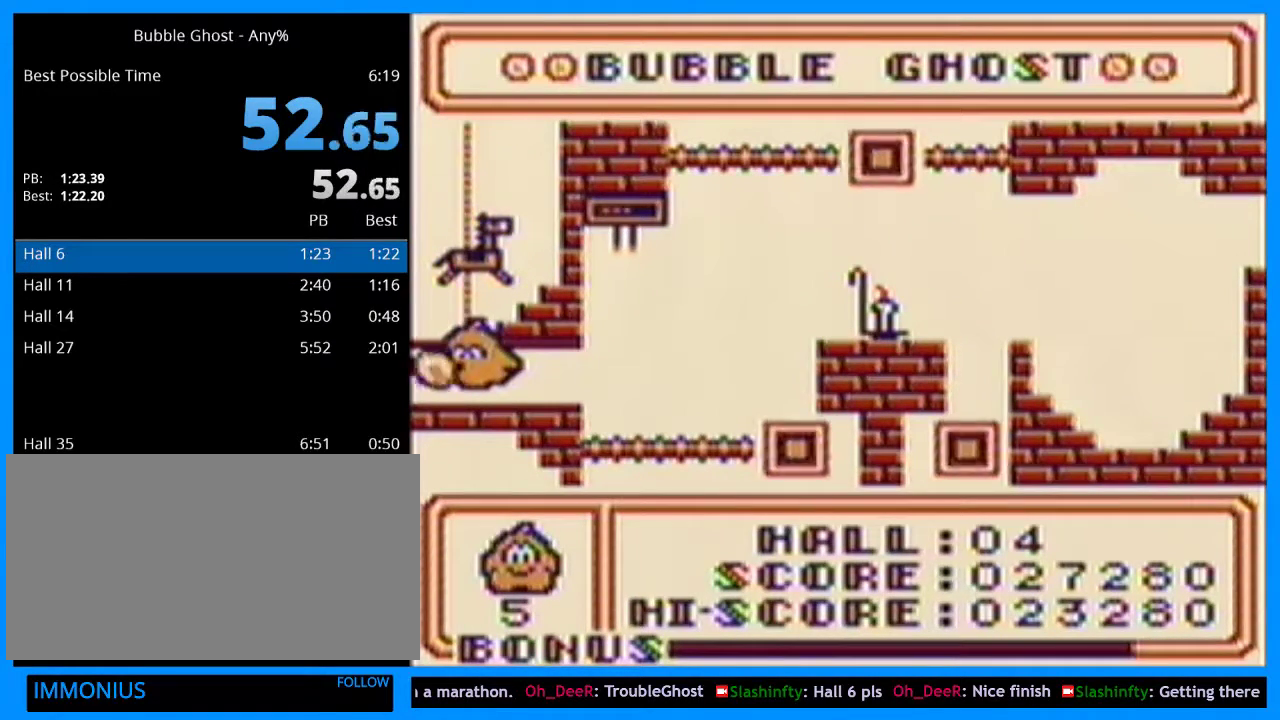
{"buttons": [], "events": [[100, "DPAD_LEFT", "up"], [167, "B", "up"]]}
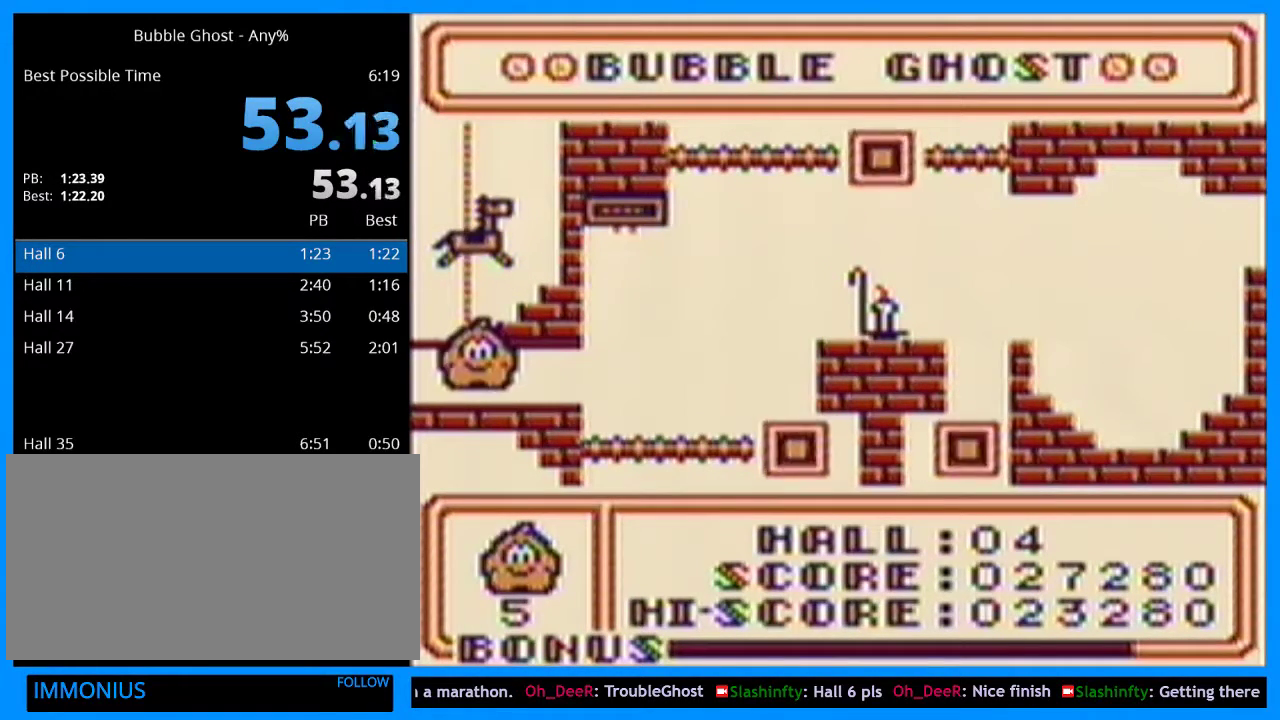
{"buttons": [], "events": []}
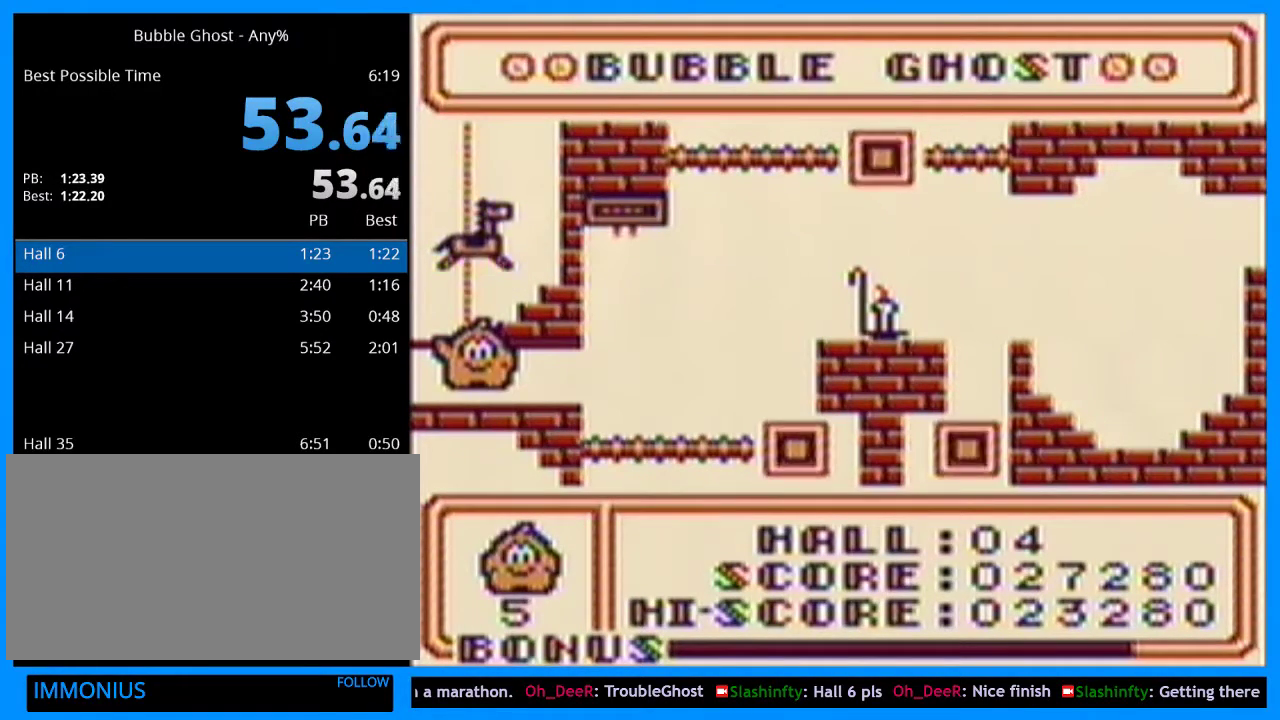
{"buttons": [], "events": []}
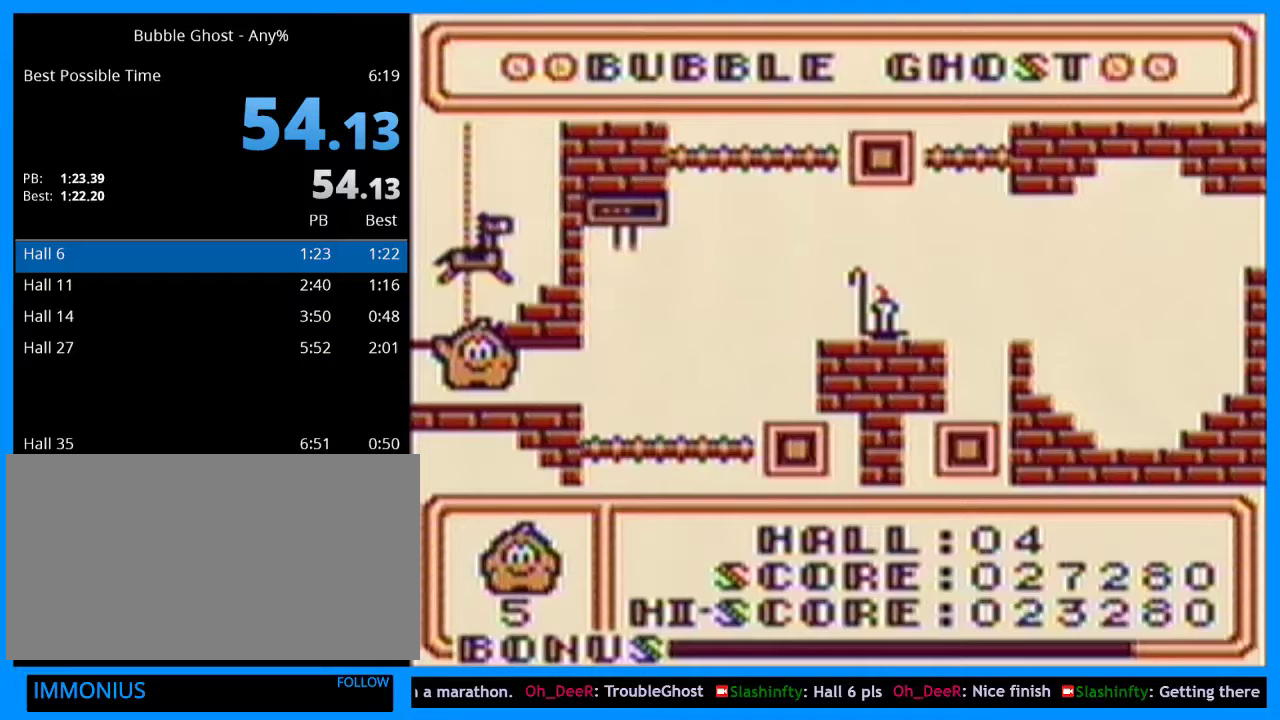
{"buttons": [], "events": []}
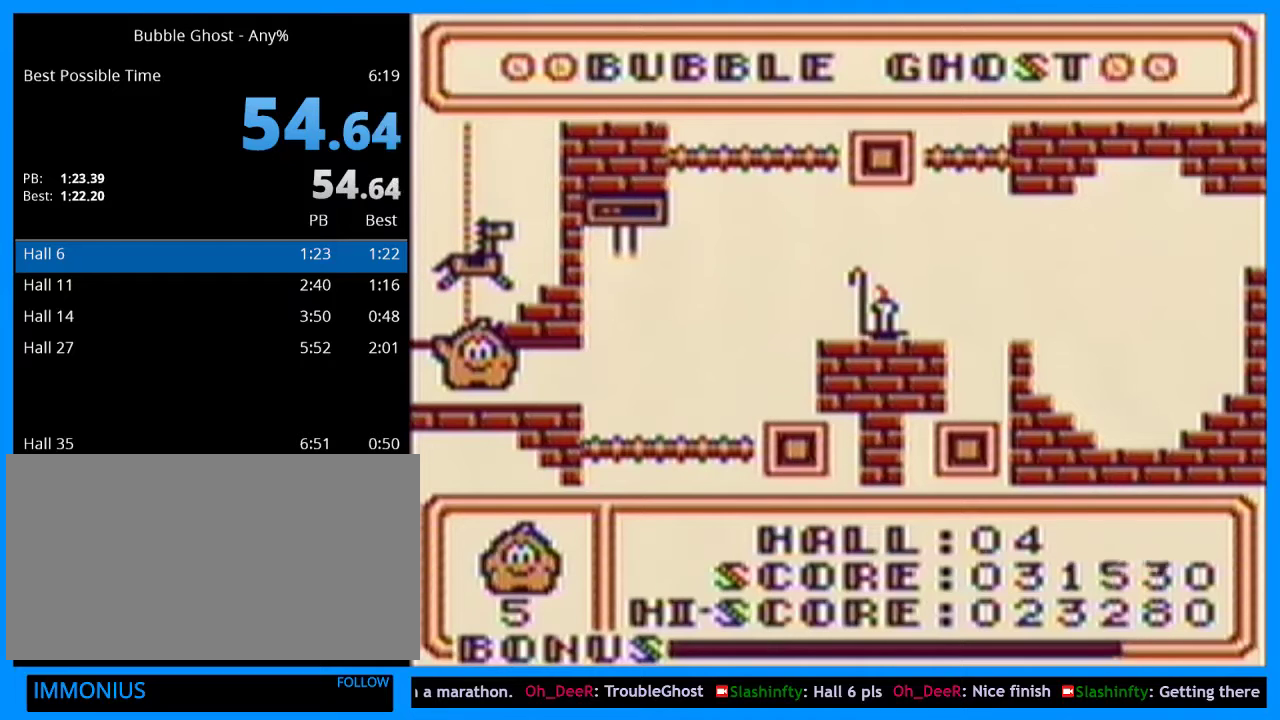
{"buttons": [], "events": []}
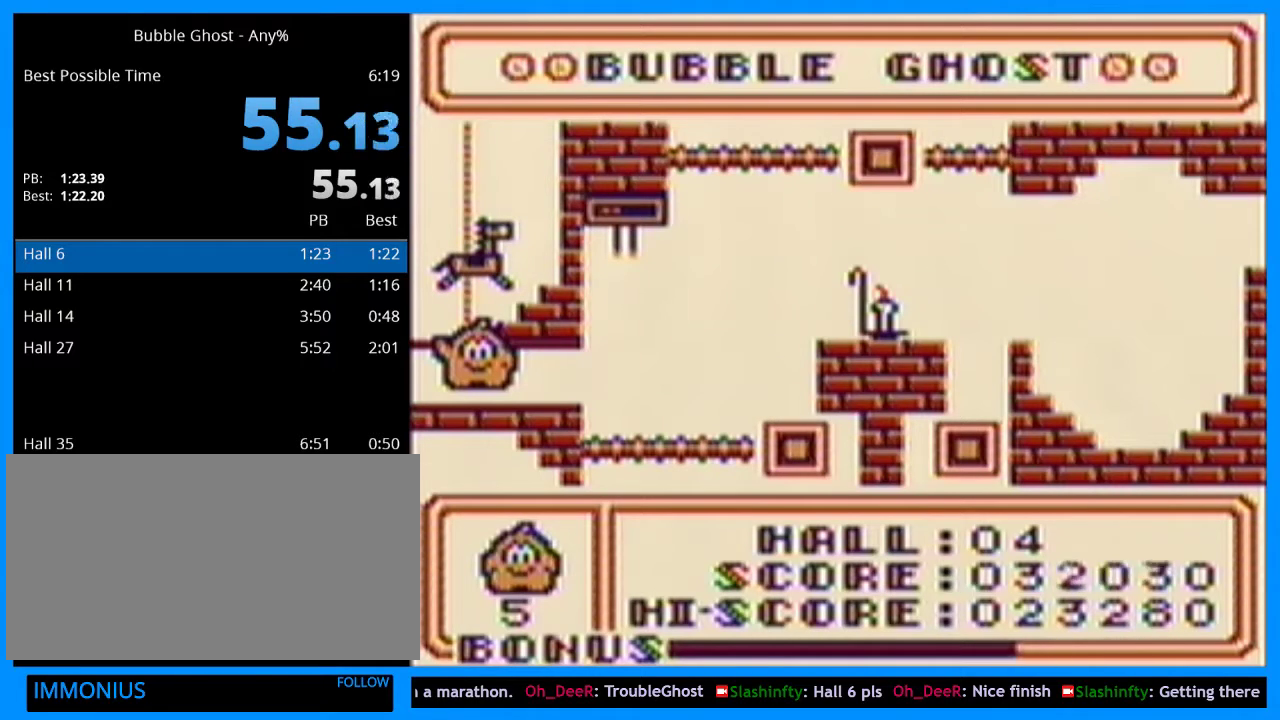
{"buttons": [], "events": []}
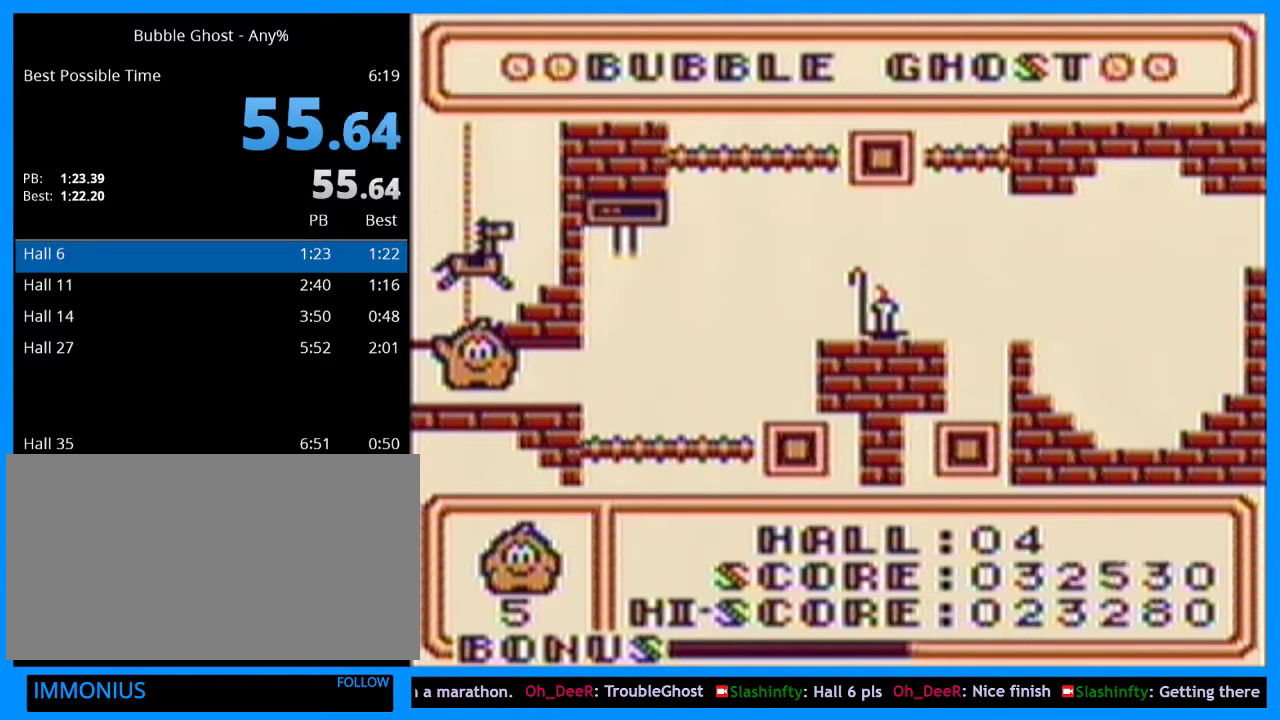
{"buttons": [], "events": []}
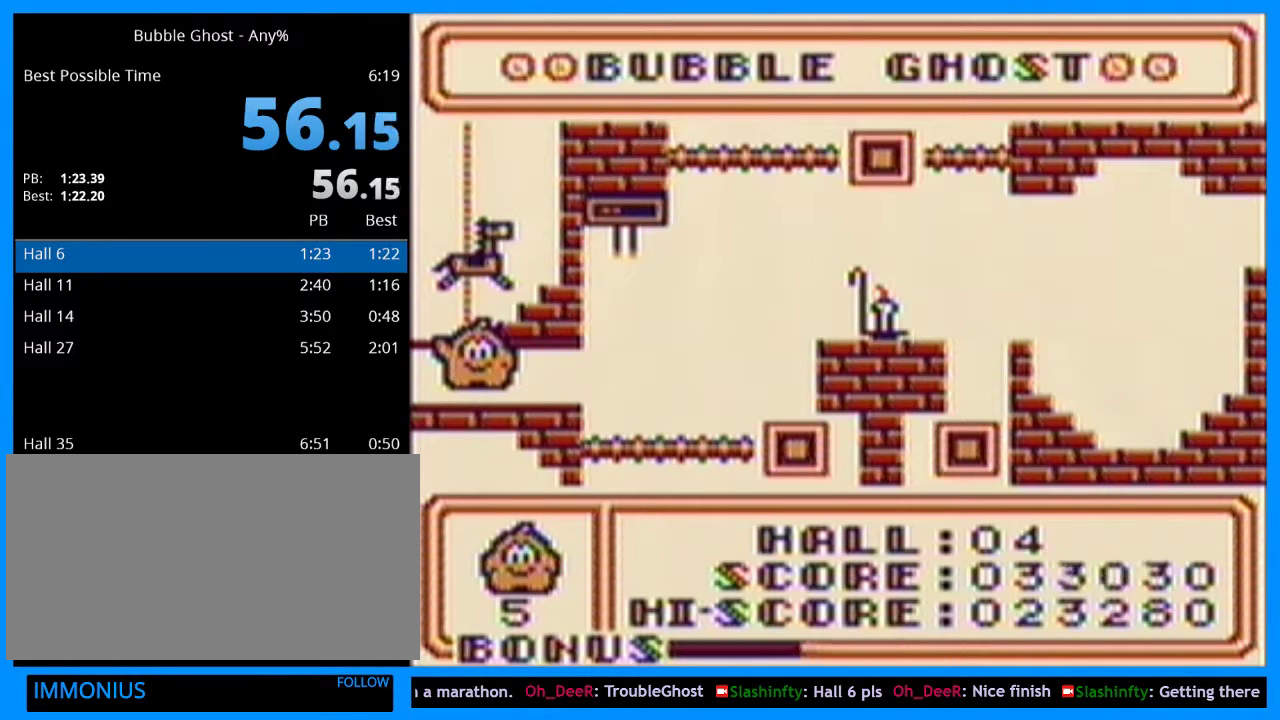
{"buttons": [], "events": []}
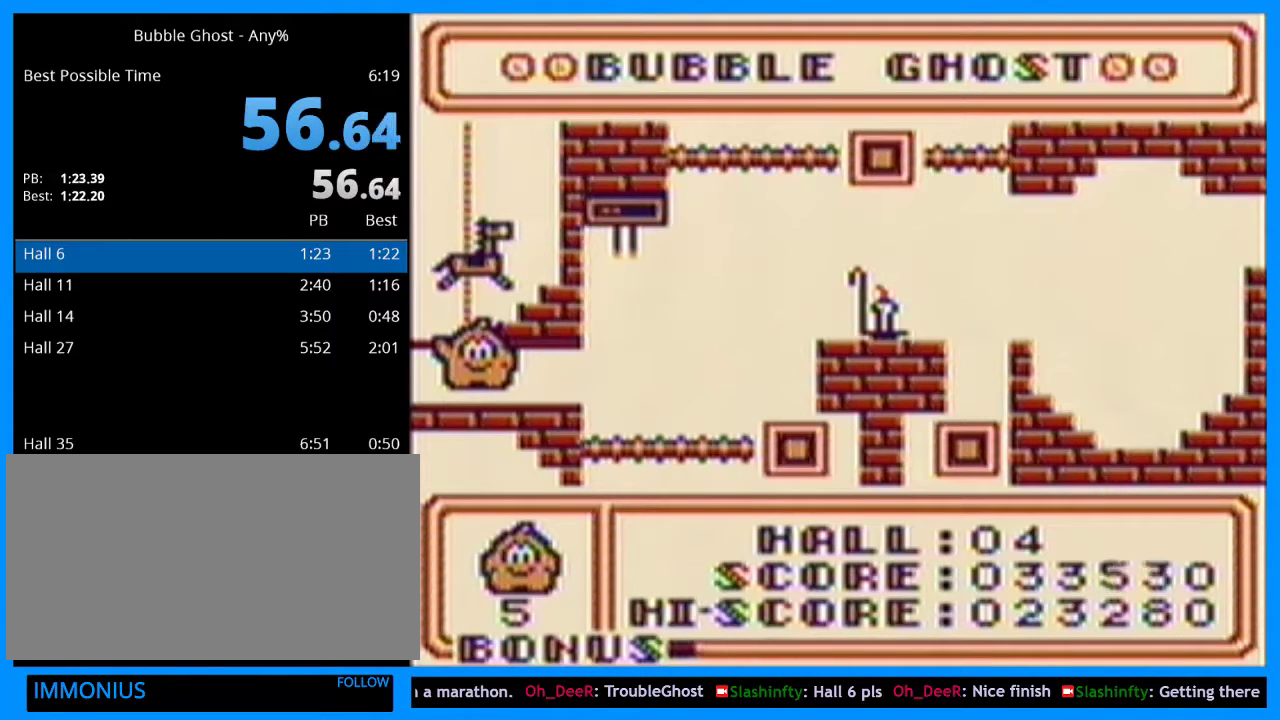
{"buttons": ["B"], "events": [[467, "B", "down"]]}
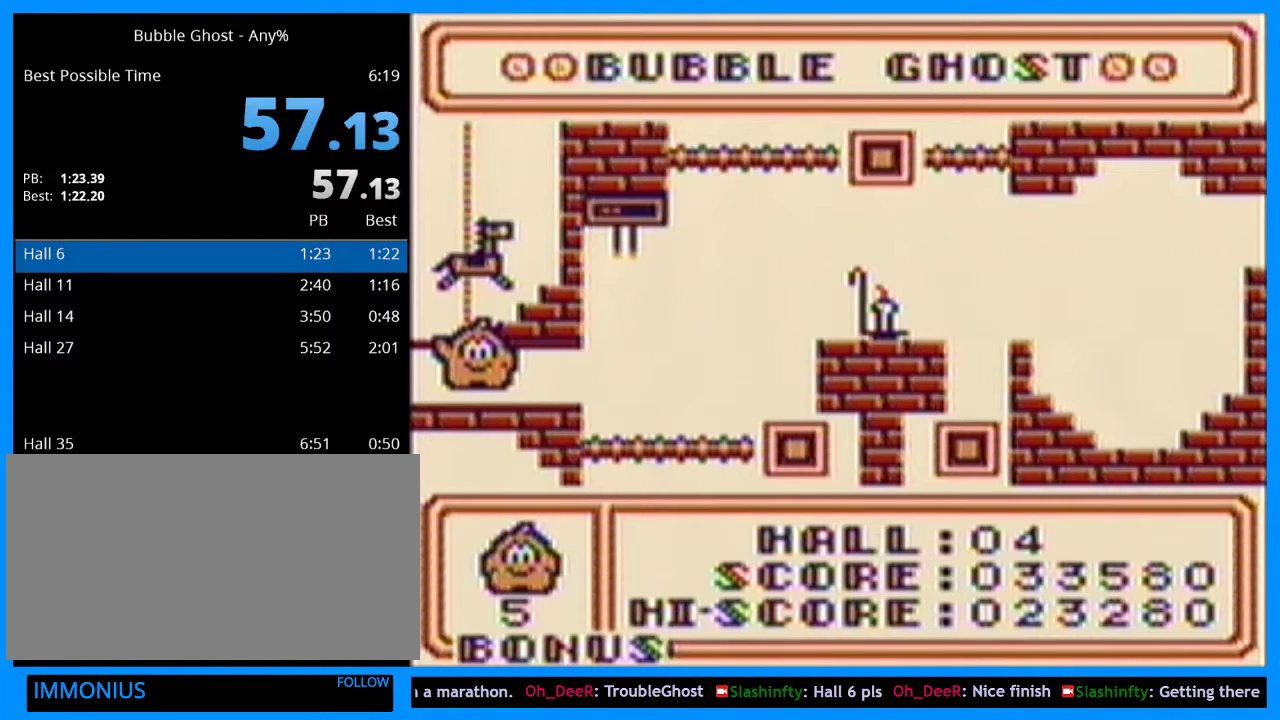
{"buttons": ["B"], "events": []}
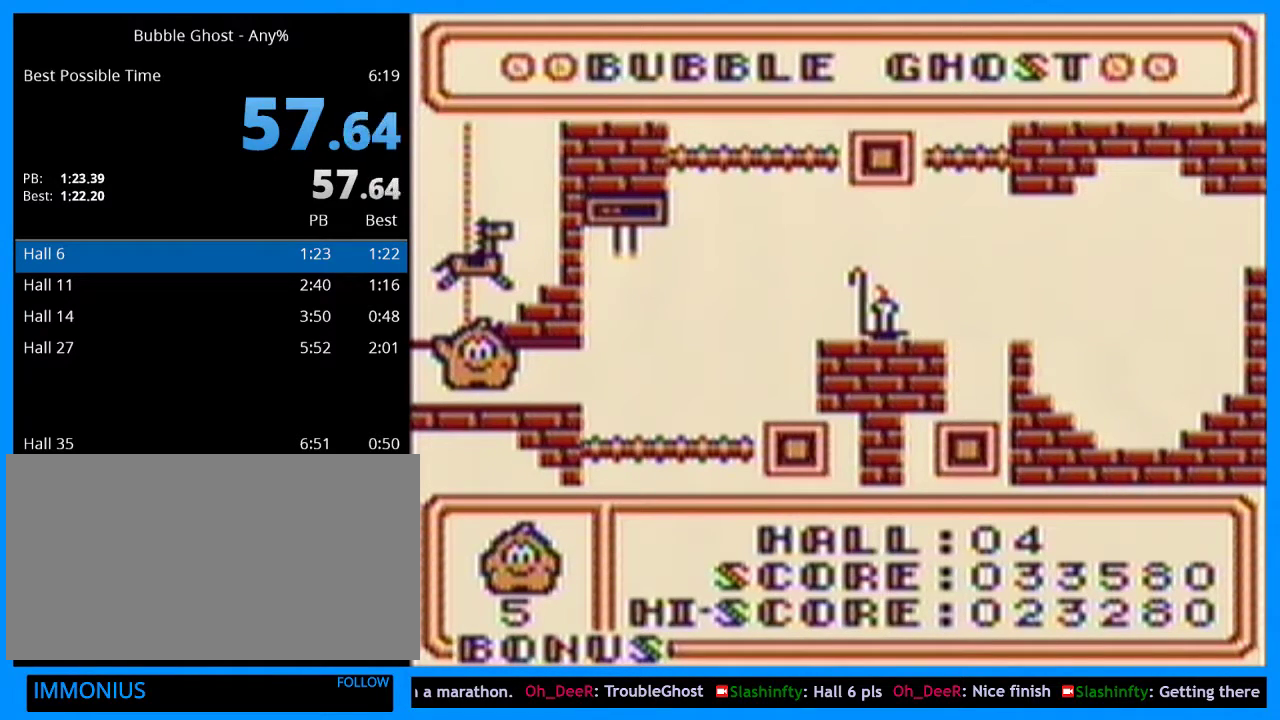
{"buttons": ["L1", "R1"], "events": [[233, "DPAD_LEFT", "down"], [400, "DPAD_LEFT", "up"], [500, "B", "up"], [500, "L1", "down"], [500, "R1", "down"]]}
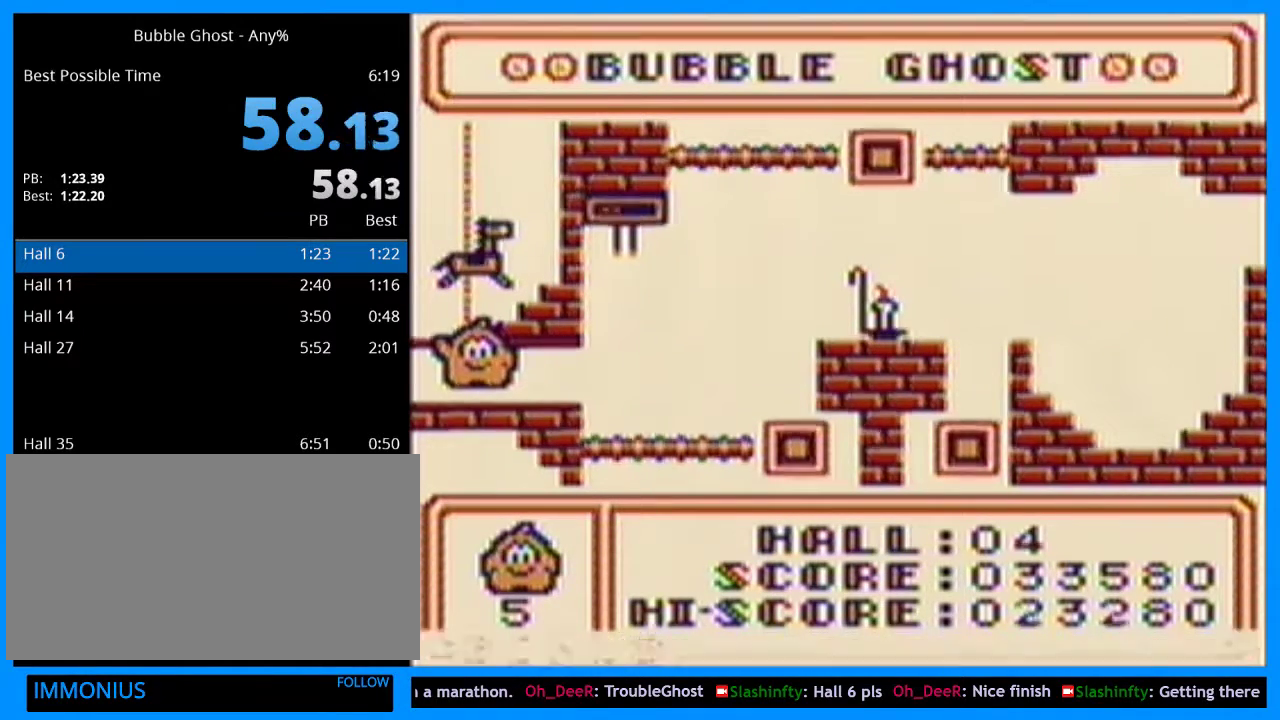
{"buttons": ["B", "DPAD_LEFT"], "events": [[33, "B", "down"], [33, "L1", "up"], [33, "R1", "up"], [67, "DPAD_LEFT", "down"], [200, "DPAD_LEFT", "up"], [433, "DPAD_LEFT", "down"]]}
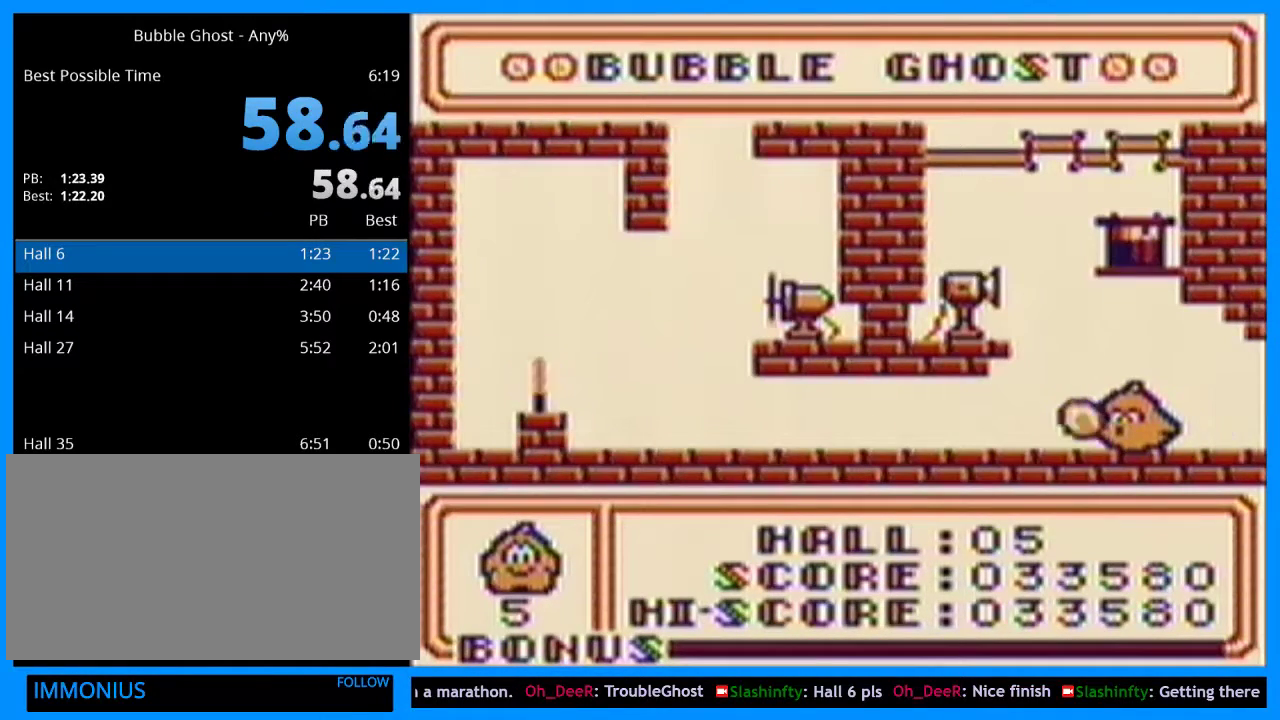
{"buttons": ["DPAD_UP"], "events": [[100, "DPAD_LEFT", "up"], [200, "B", "up"], [300, "DPAD_UP", "down"]]}
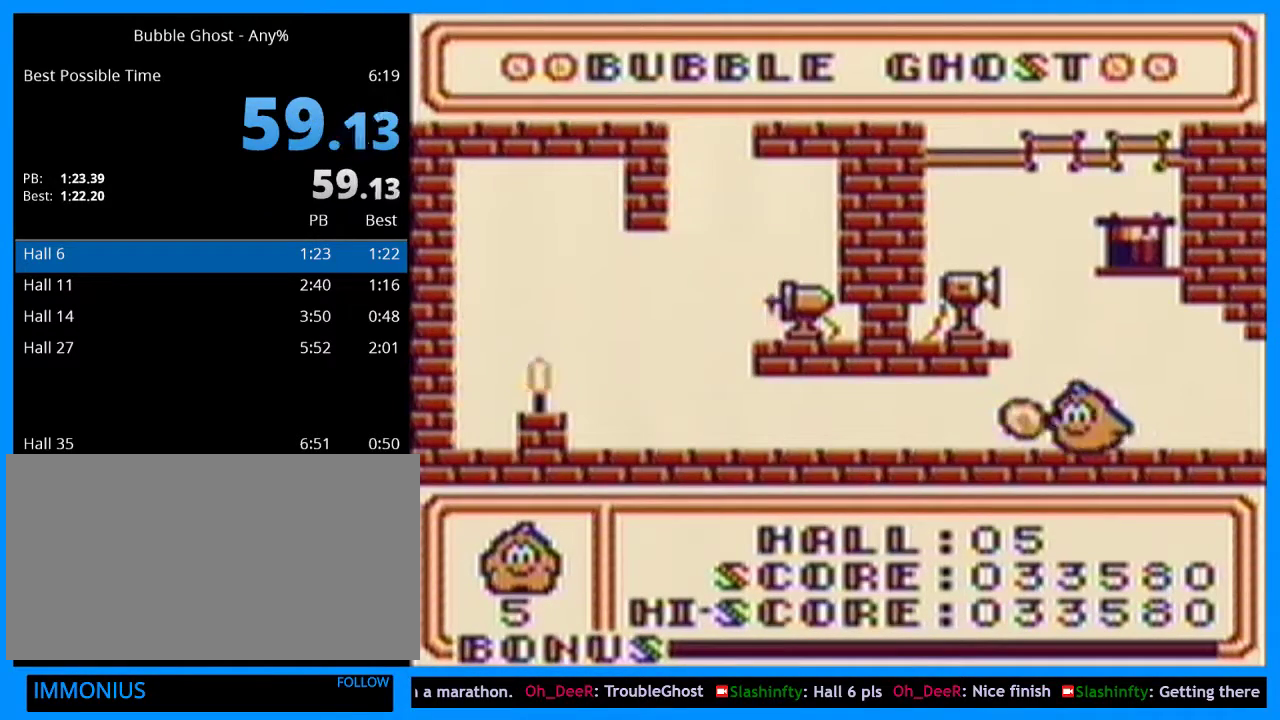
{"buttons": ["B"], "events": [[267, "DPAD_LEFT", "down"], [367, "DPAD_UP", "up"], [433, "B", "down"], [433, "DPAD_LEFT", "up"]]}
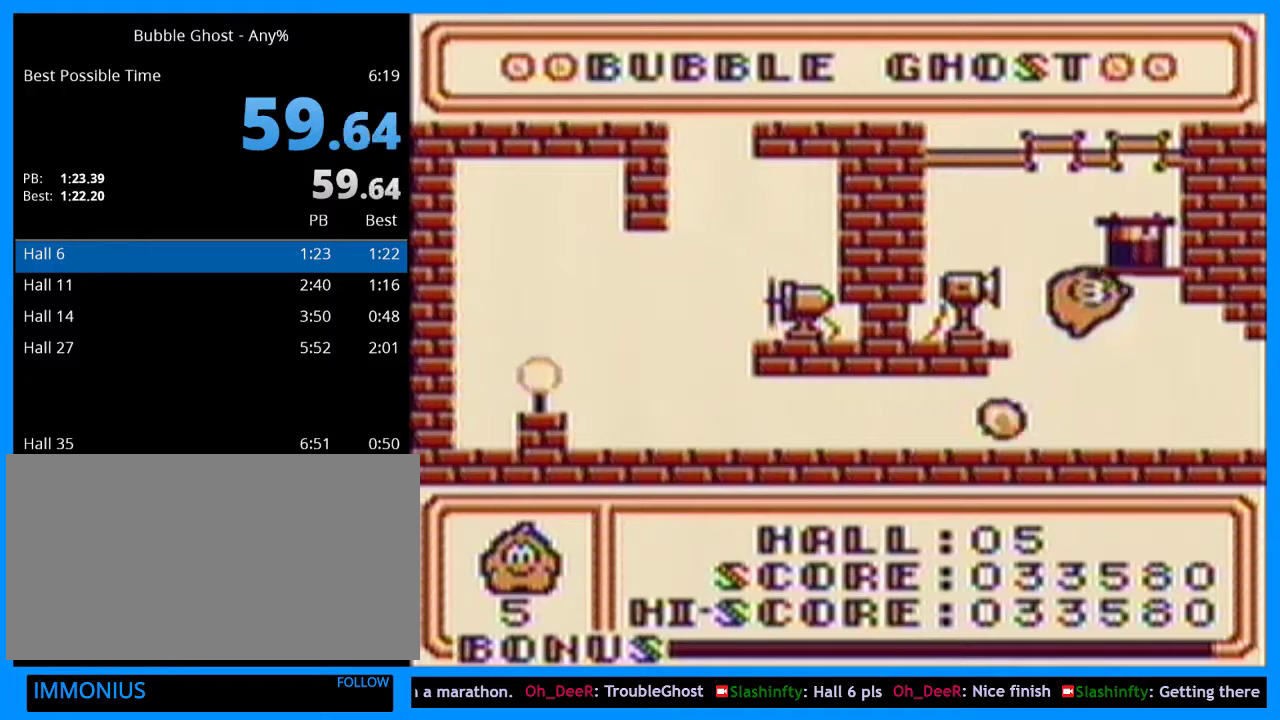
{"buttons": ["DPAD_DOWN"], "events": [[67, "B", "up"], [67, "DPAD_DOWN", "down"]]}
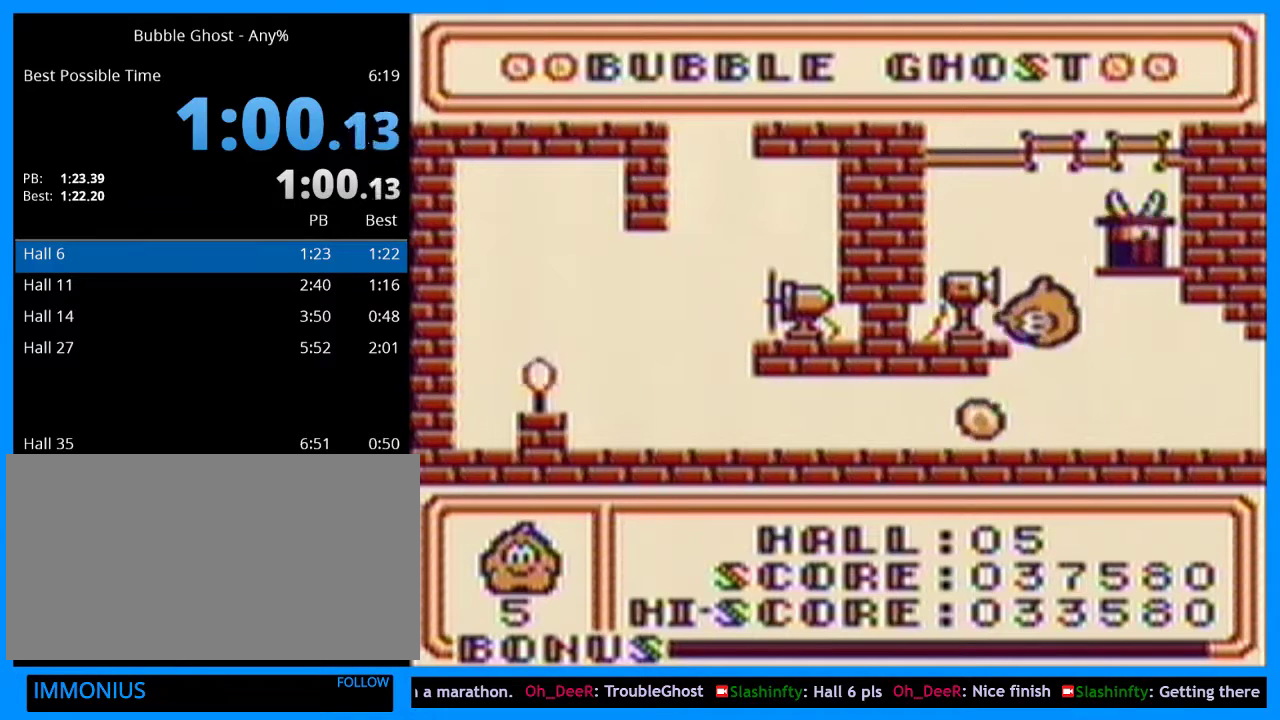
{"buttons": ["B"], "events": [[100, "DPAD_DOWN", "up"], [100, "DPAD_LEFT", "down"], [133, "B", "down"], [233, "DPAD_LEFT", "up"]]}
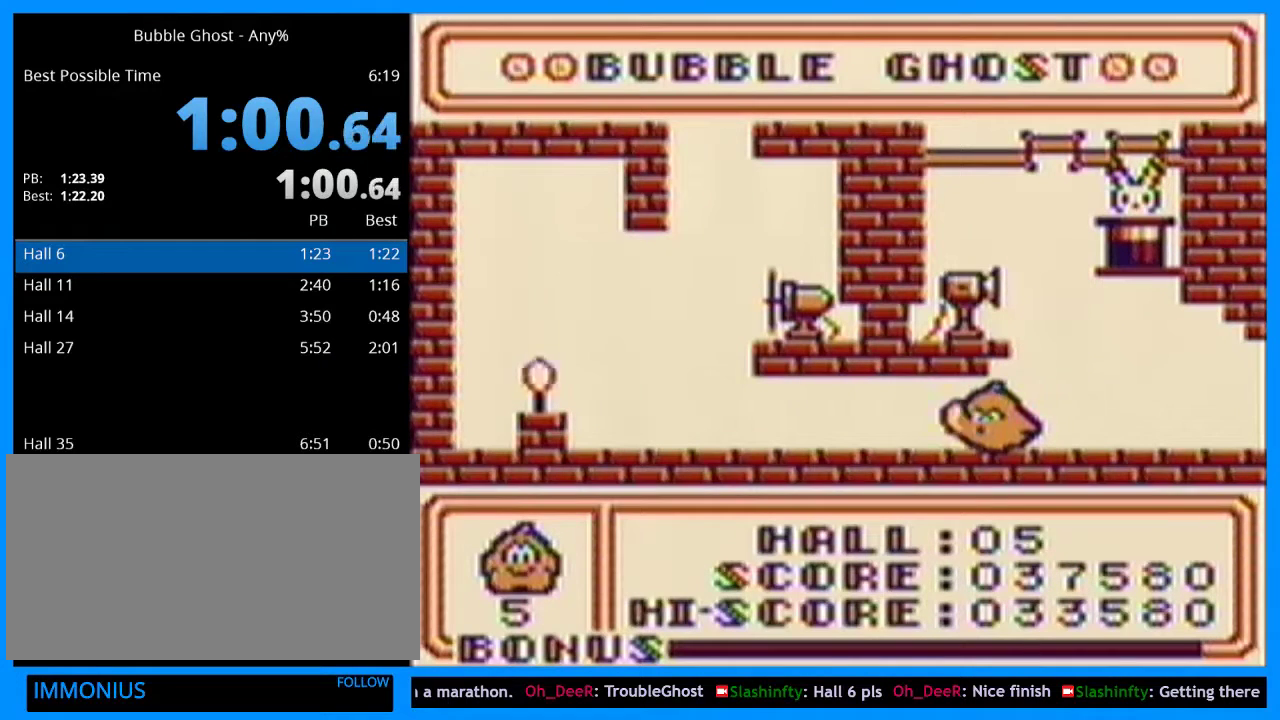
{"buttons": ["B", "DPAD_LEFT"], "events": [[67, "DPAD_LEFT", "down"], [233, "DPAD_LEFT", "up"], [467, "DPAD_LEFT", "down"]]}
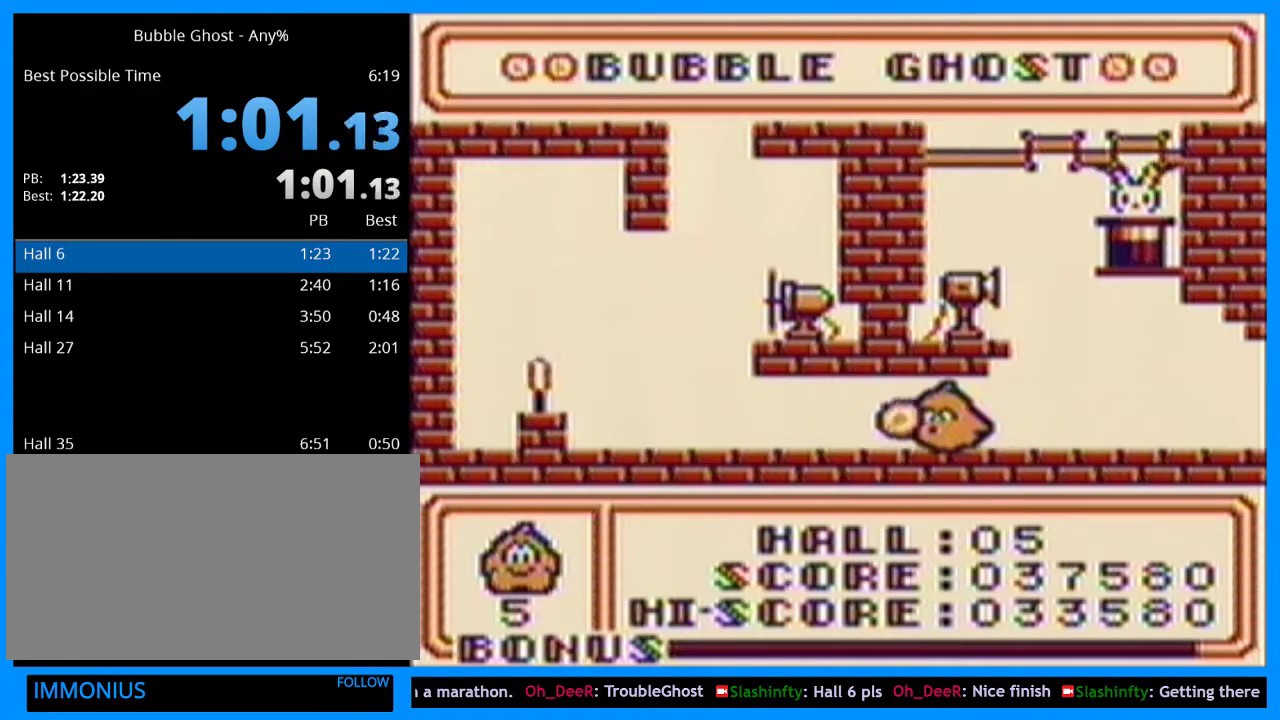
{"buttons": ["B", "DPAD_LEFT"], "events": [[133, "DPAD_LEFT", "up"], [500, "DPAD_LEFT", "down"]]}
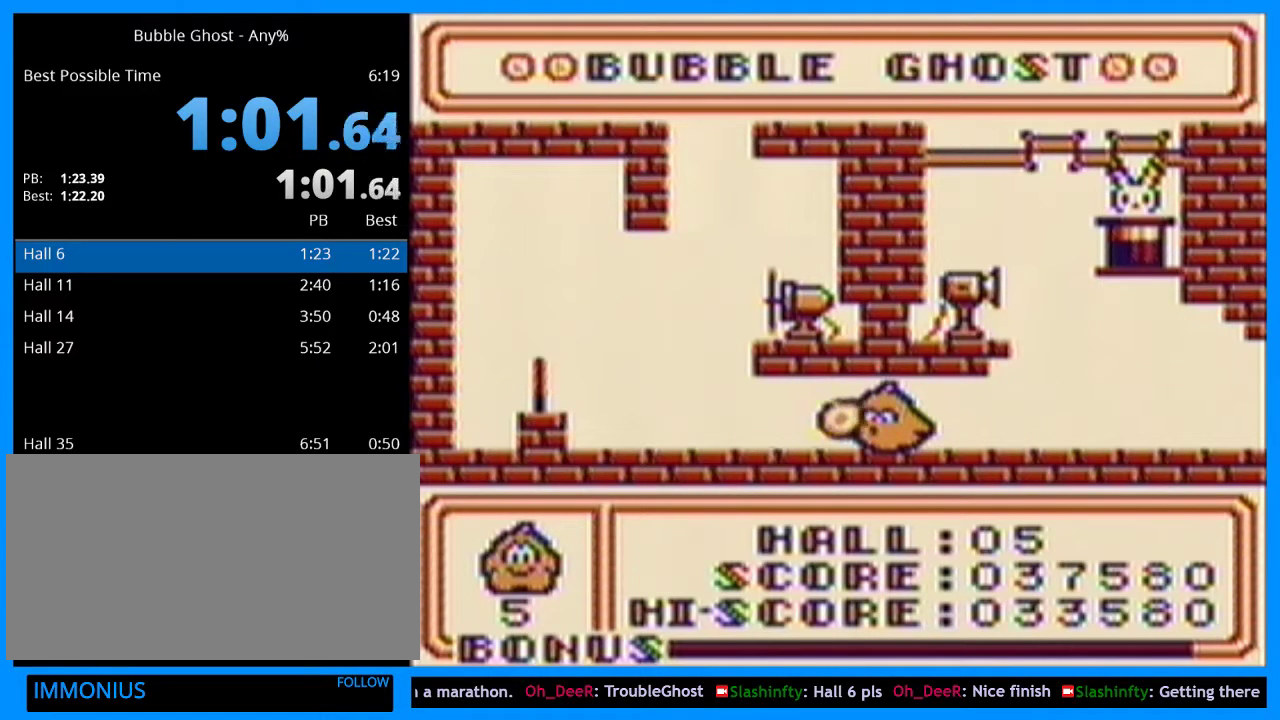
{"buttons": ["DPAD_DOWN", "DPAD_LEFT"], "events": [[200, "DPAD_LEFT", "up"], [433, "DPAD_LEFT", "down"], [467, "DPAD_DOWN", "down"], [500, "B", "up"]]}